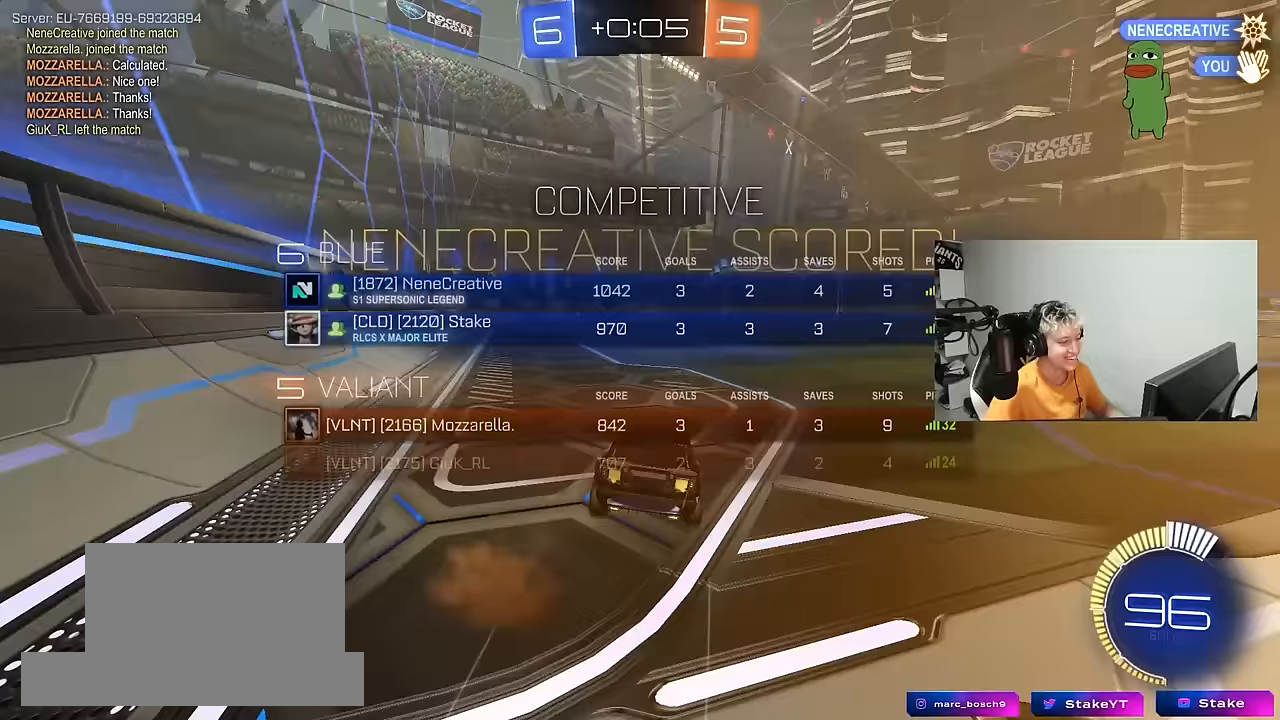
Gameplay with keyboard and mouse; each line is a JSON object with the keys and mouse buttons held at the frame after it. "events" lists presses ("down") and releases ("up") of "1", "2", "3", "4", "5", "a", "alt", "c", "caps_lock", "ctrl", "d", "e", "f", "g", "q", "r", "s", "shift", "space", "t", "tab", "v", "w", "x", "z", "mouse_left", "mouse_wheel" and "mouse_right" between this image and that frame as [ms after this image, input, new state], when the widget could be followed in between. "mouse_left", "mouse_wheel", "mouse_right" = the "left", "wheel", "right" buttons of the "mouse" list. No other keys are recorded. "wheel" means that the mouse wheel is clicked or scrolled. "mouse_move" is the direction in which the mouse moves at that frame (one of eight, or "still"), when it could be read.
{"keys": ["s", "space"], "mouse": ["left"], "mouse_move": "still", "events": [[17, "mouse_right", "up"], [67, "mouse_left", "down"], [117, "mouse_right", "down"], [117, "tab", "up"], [200, "a", "down"], [200, "mouse_right", "up"], [200, "shift", "down"], [250, "mouse_right", "down"], [350, "s", "down"], [350, "w", "up"], [450, "mouse_right", "up"], [483, "a", "up"], [483, "shift", "up"], [483, "space", "down"]]}
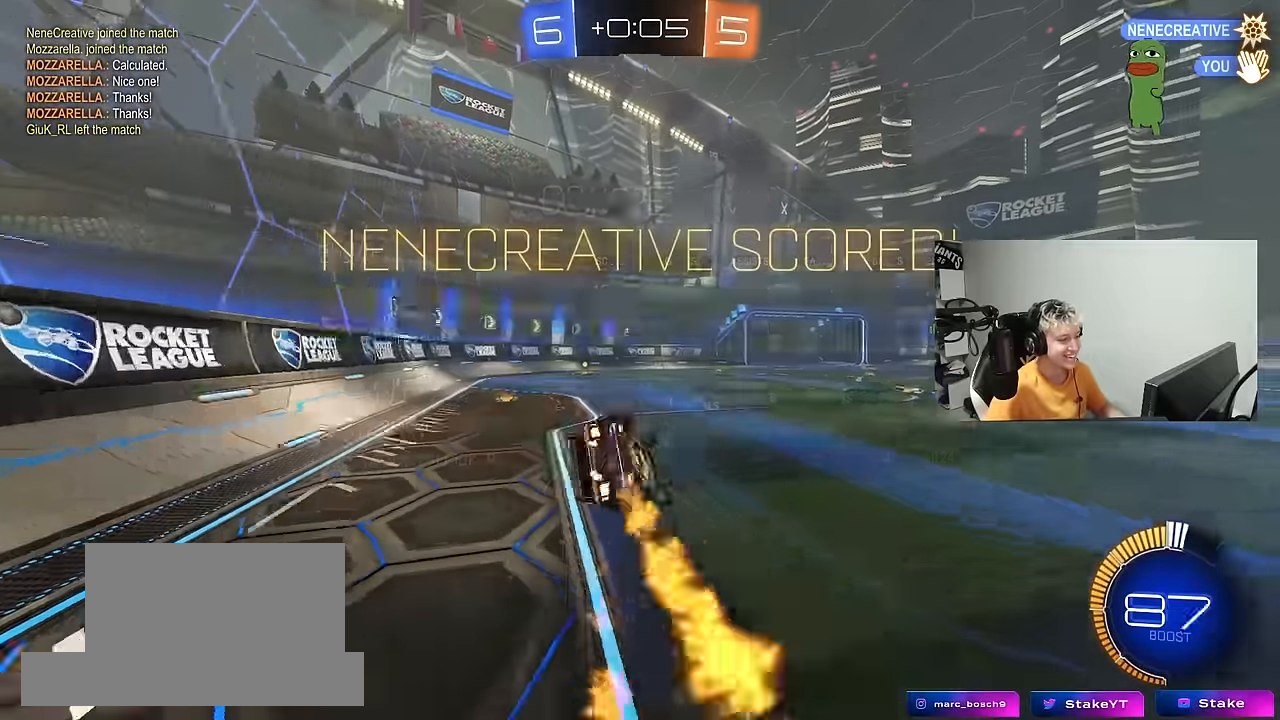
{"keys": ["d", "s", "tab"], "mouse": [], "mouse_move": "still", "events": [[83, "tab", "down"], [133, "s", "up"], [133, "space", "up"], [217, "mouse_left", "up"], [267, "s", "down"], [467, "d", "down"]]}
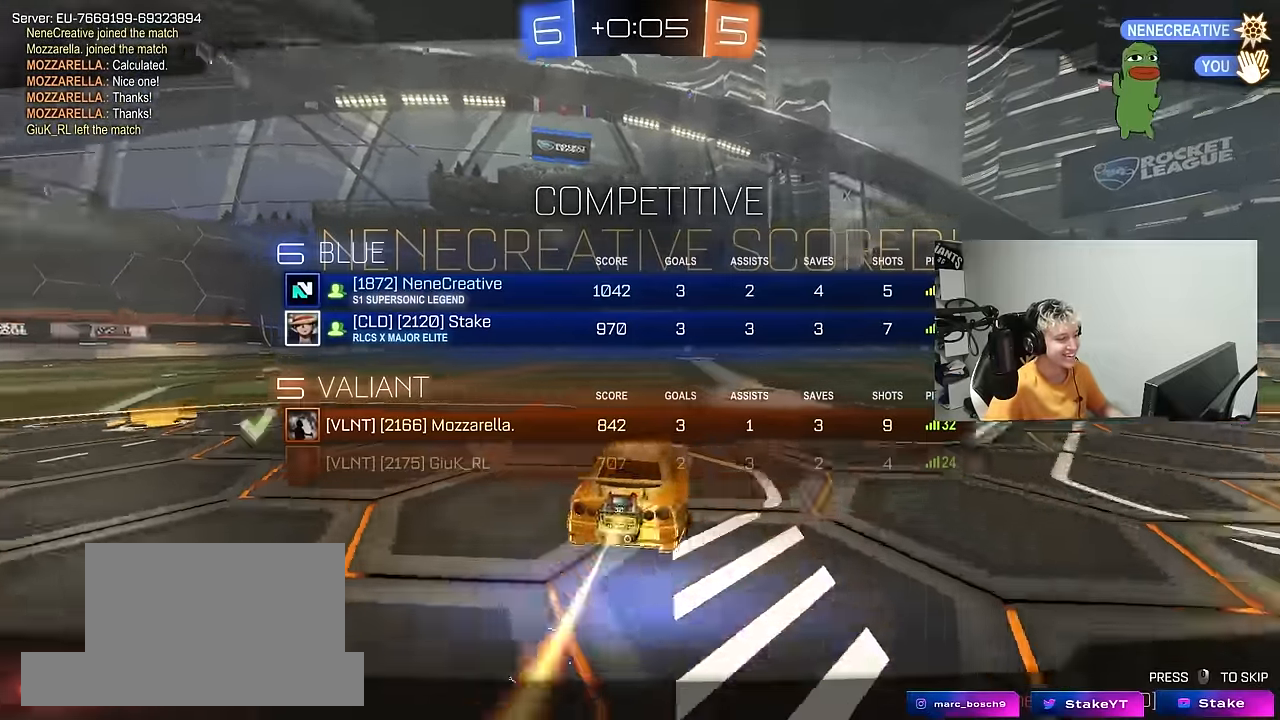
{"keys": ["tab"], "mouse": [], "mouse_move": "still", "events": [[50, "d", "up"], [50, "s", "up"]]}
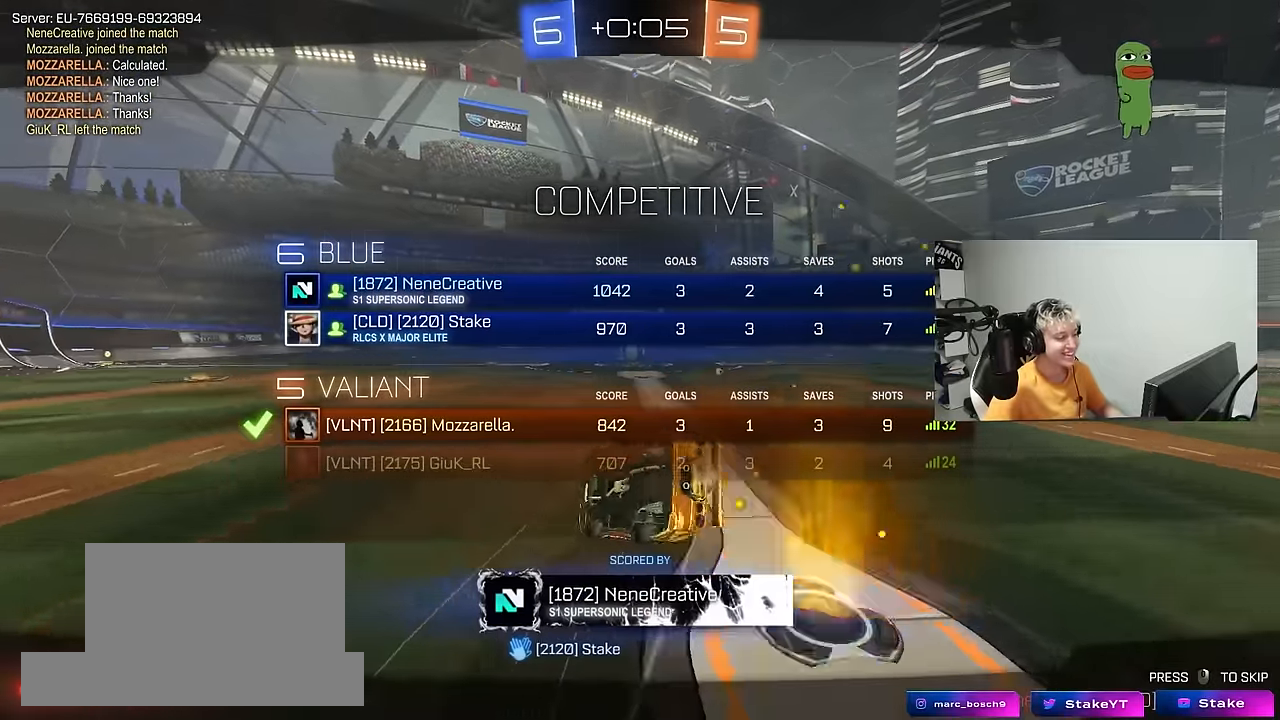
{"keys": ["tab"], "mouse": [], "mouse_move": "still", "events": []}
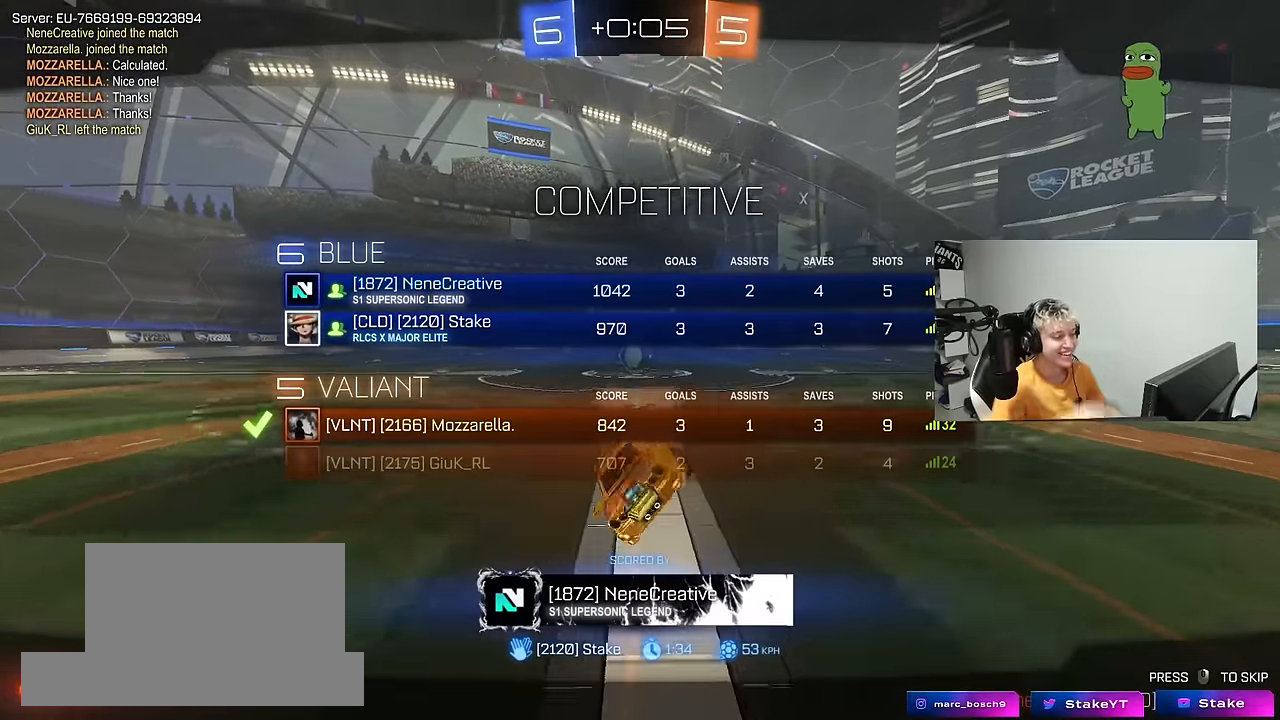
{"keys": ["tab"], "mouse": [], "mouse_move": "still", "events": []}
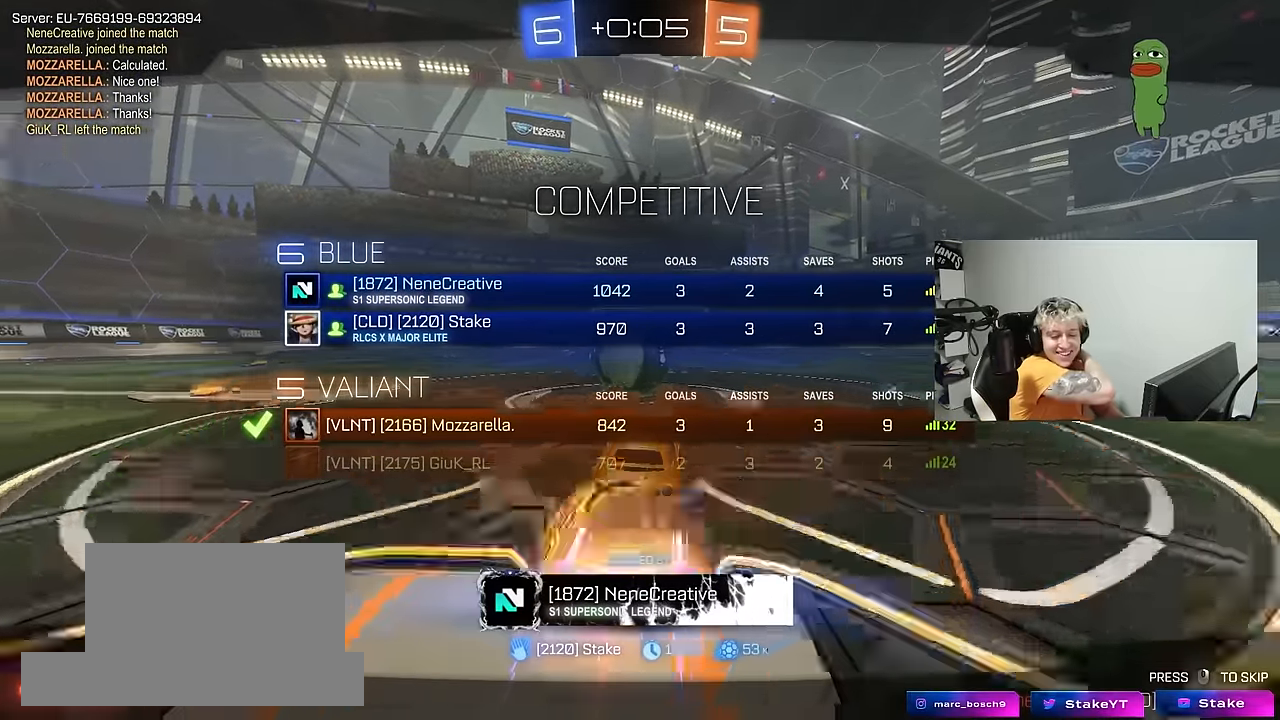
{"keys": ["tab"], "mouse": [], "mouse_move": "still", "events": []}
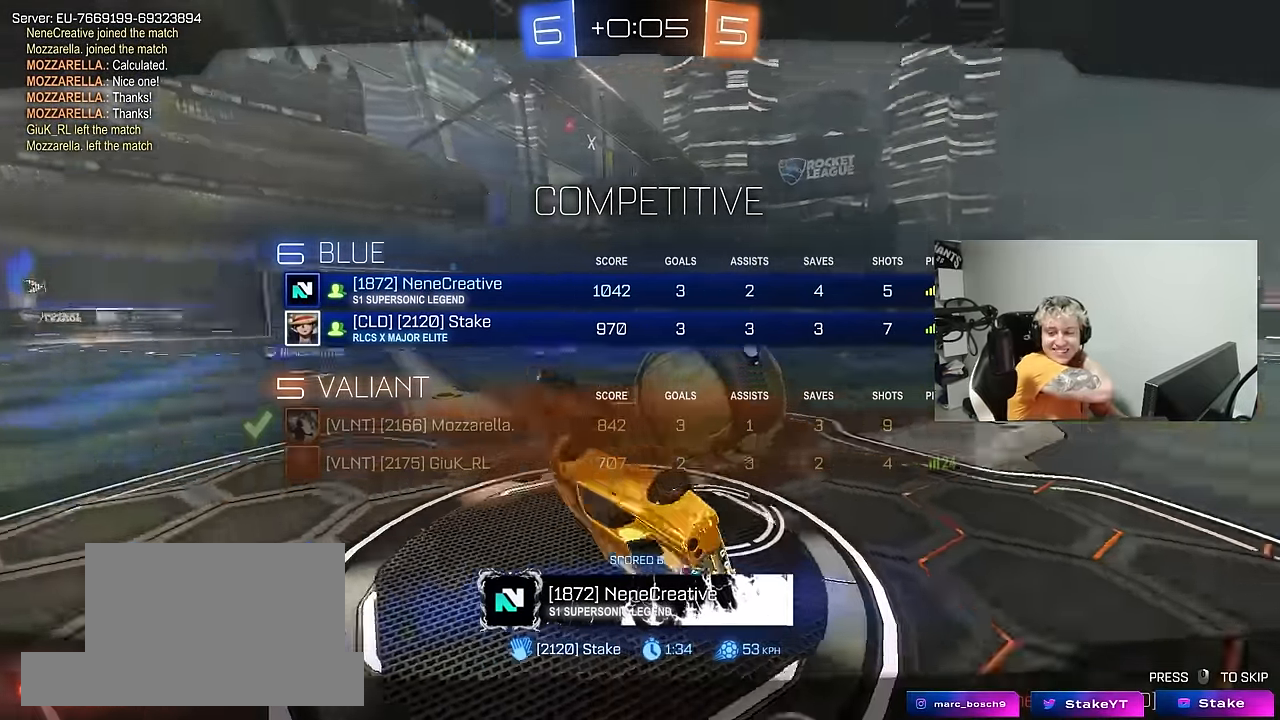
{"keys": ["tab"], "mouse": [], "mouse_move": "still", "events": []}
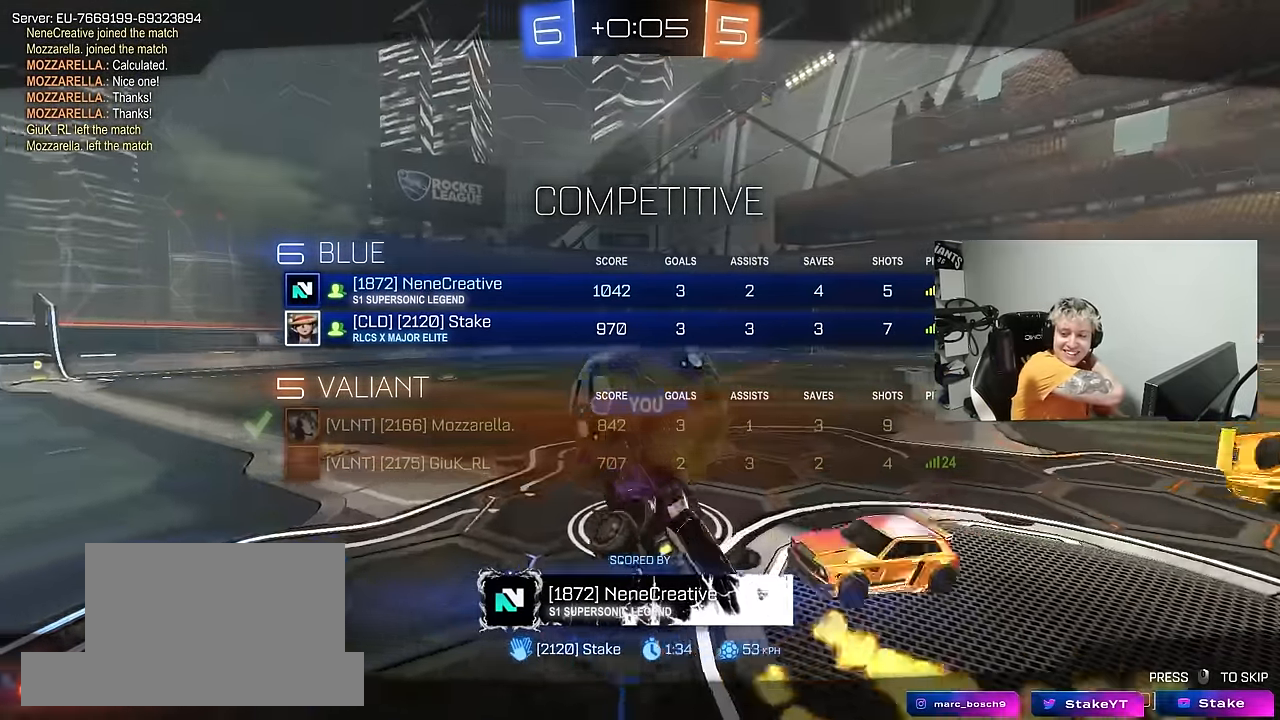
{"keys": ["tab"], "mouse": [], "mouse_move": "still", "events": []}
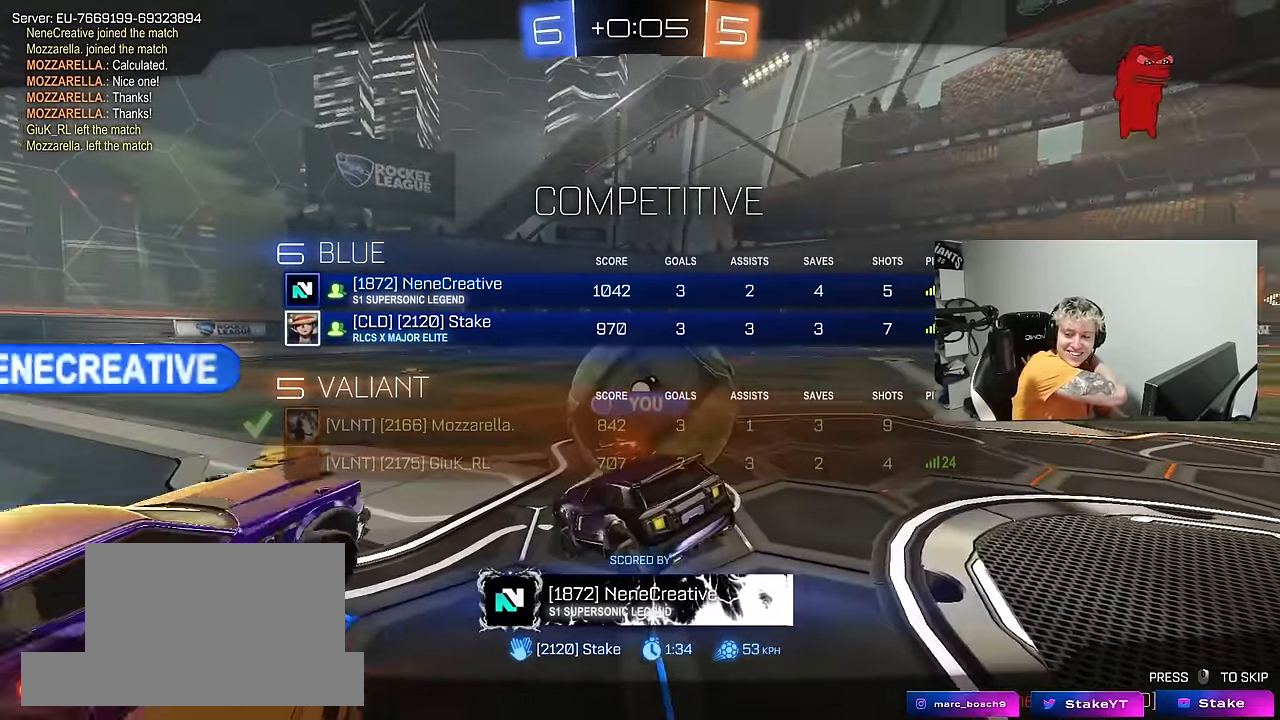
{"keys": ["tab"], "mouse": [], "mouse_move": "still", "events": []}
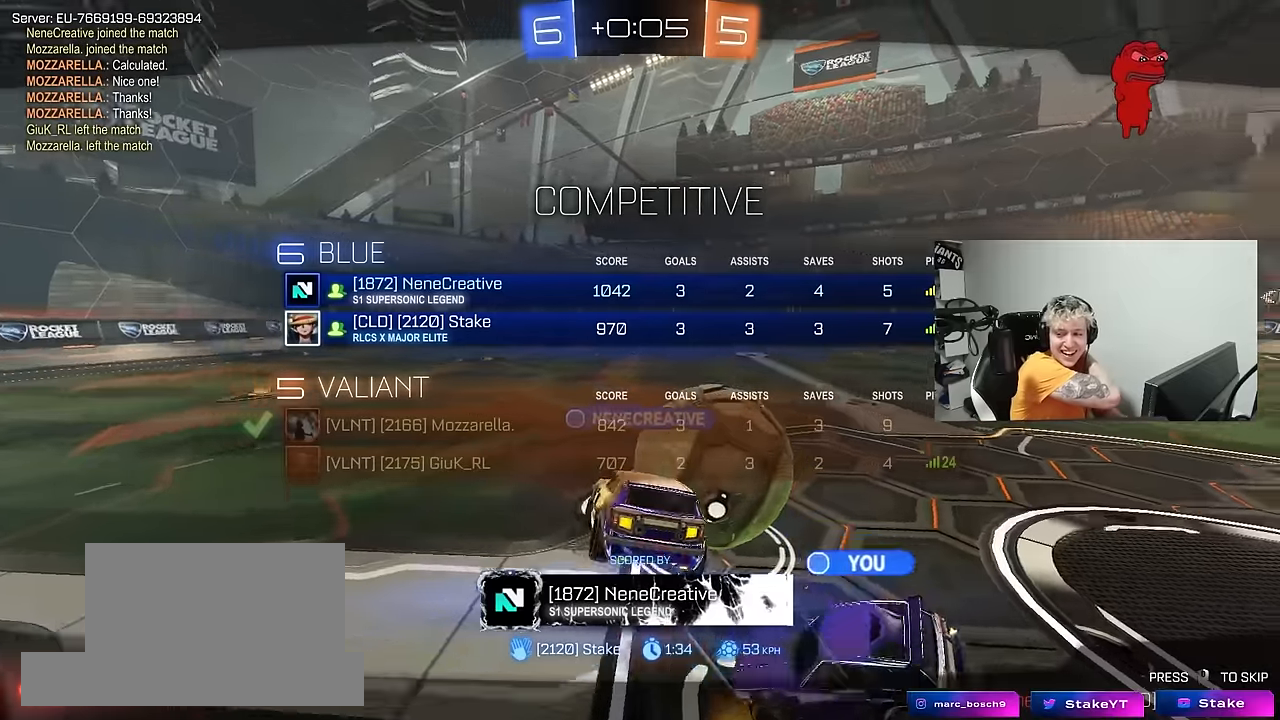
{"keys": ["tab"], "mouse": [], "mouse_move": "still", "events": []}
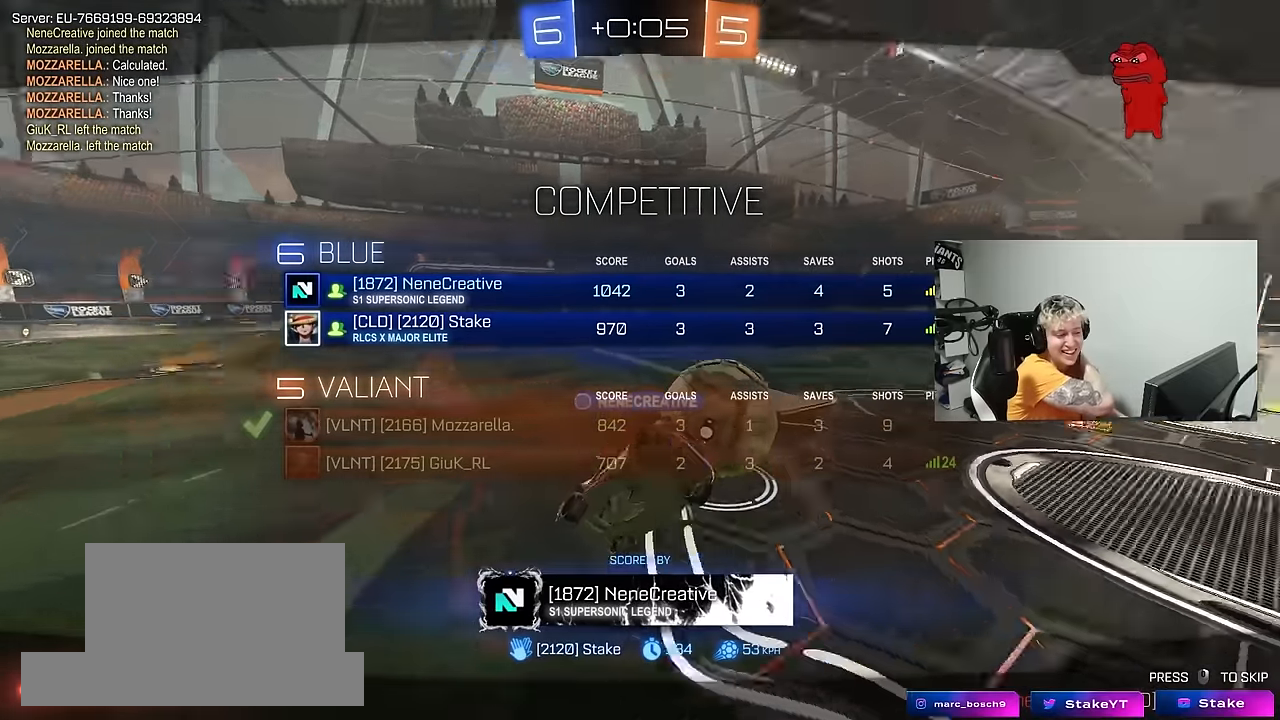
{"keys": ["tab"], "mouse": [], "mouse_move": "still", "events": []}
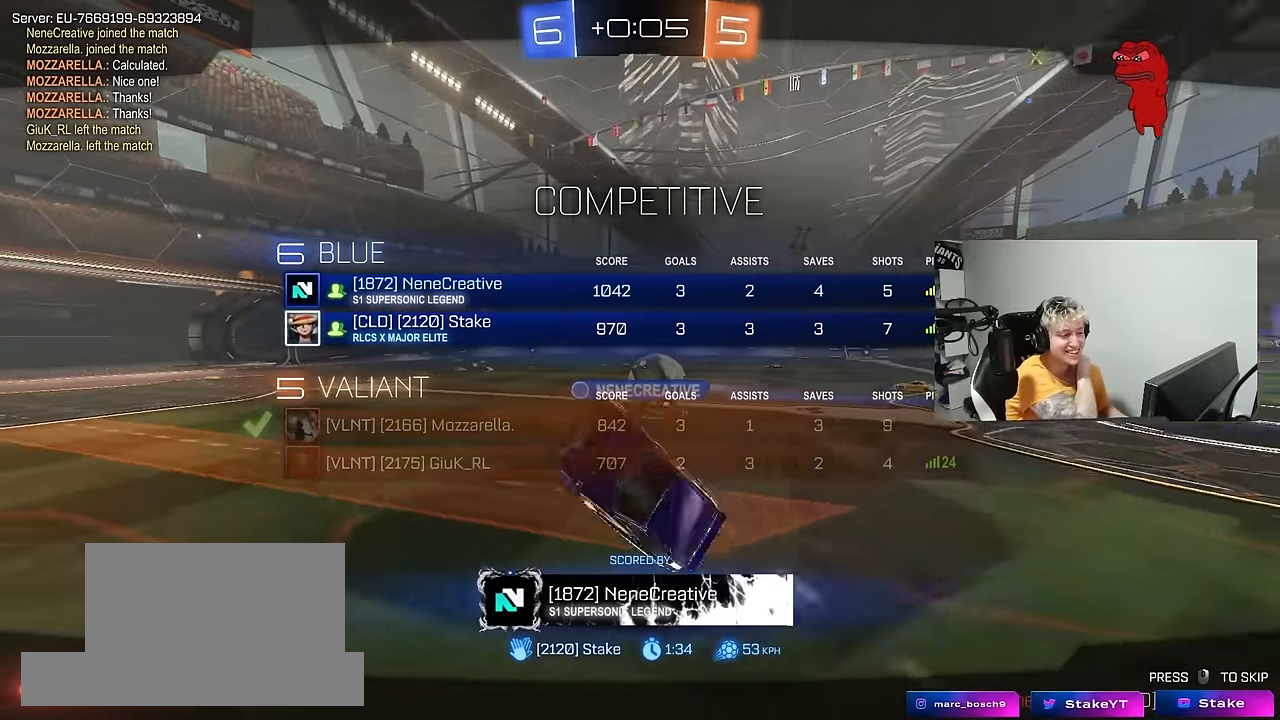
{"keys": ["tab"], "mouse": [], "mouse_move": "still", "events": []}
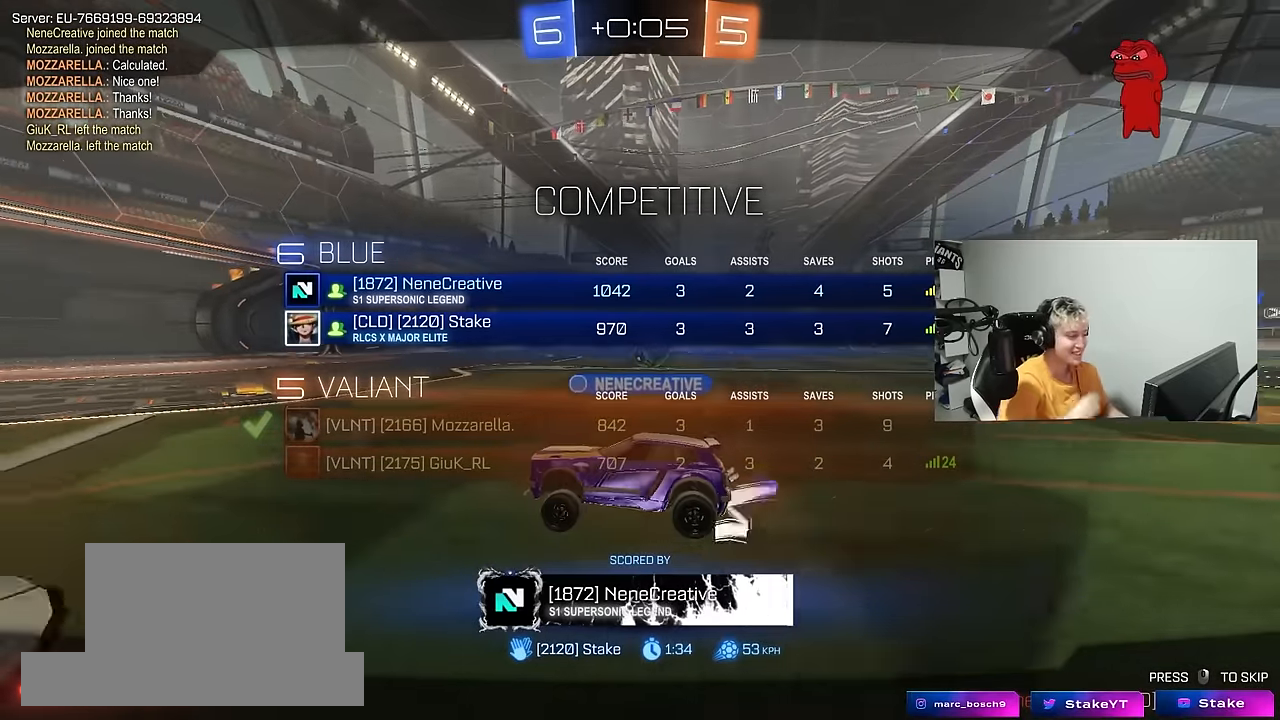
{"keys": ["tab"], "mouse": [], "mouse_move": "still", "events": []}
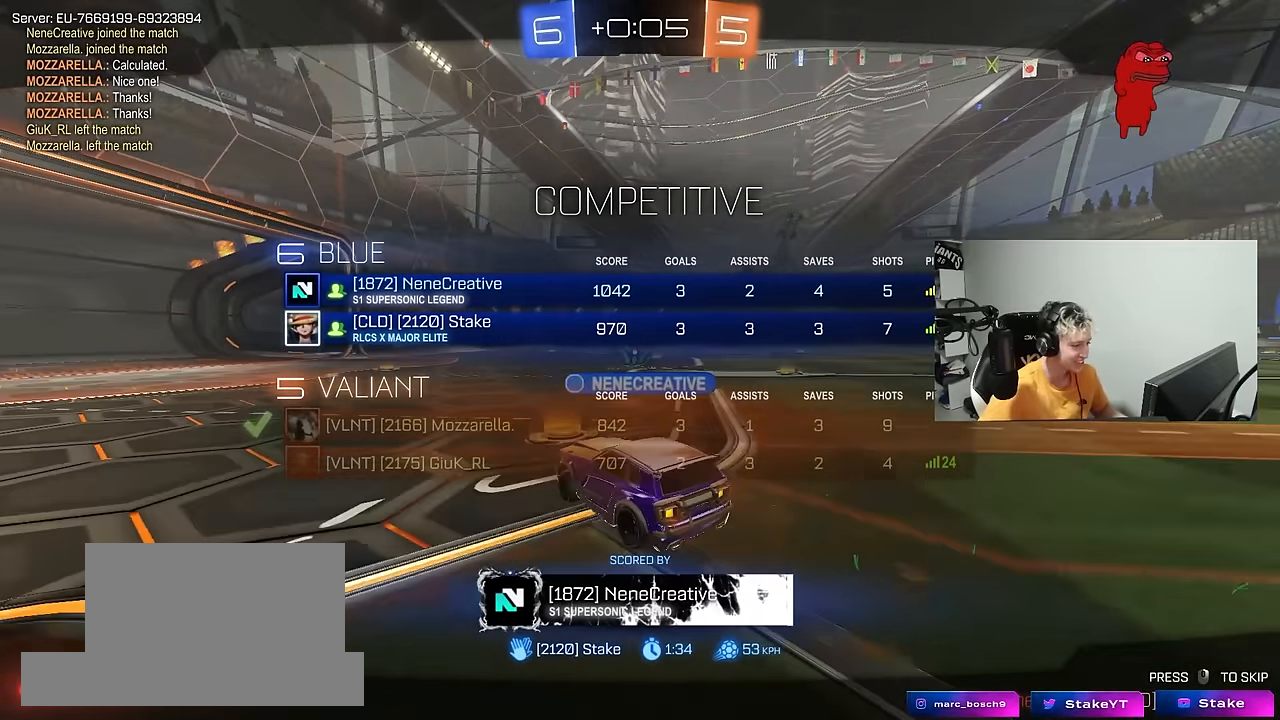
{"keys": ["tab"], "mouse": [], "mouse_move": "still", "events": []}
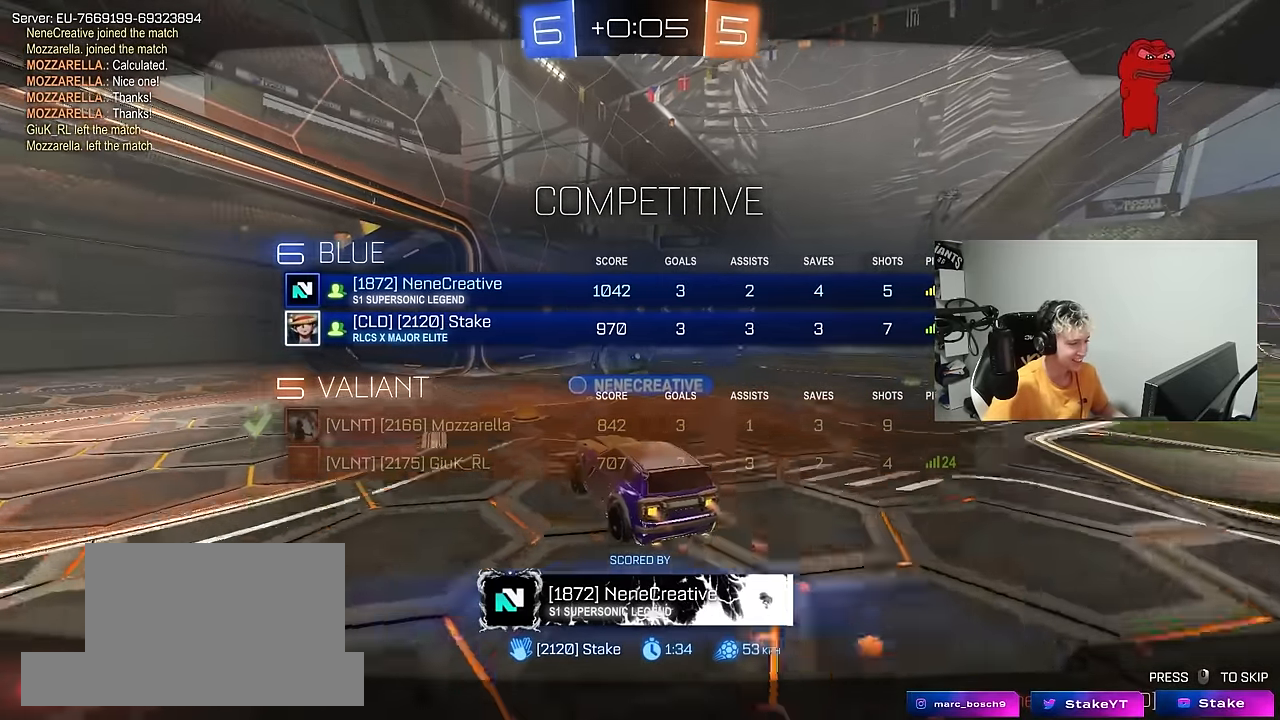
{"keys": ["tab"], "mouse": [], "mouse_move": "still", "events": []}
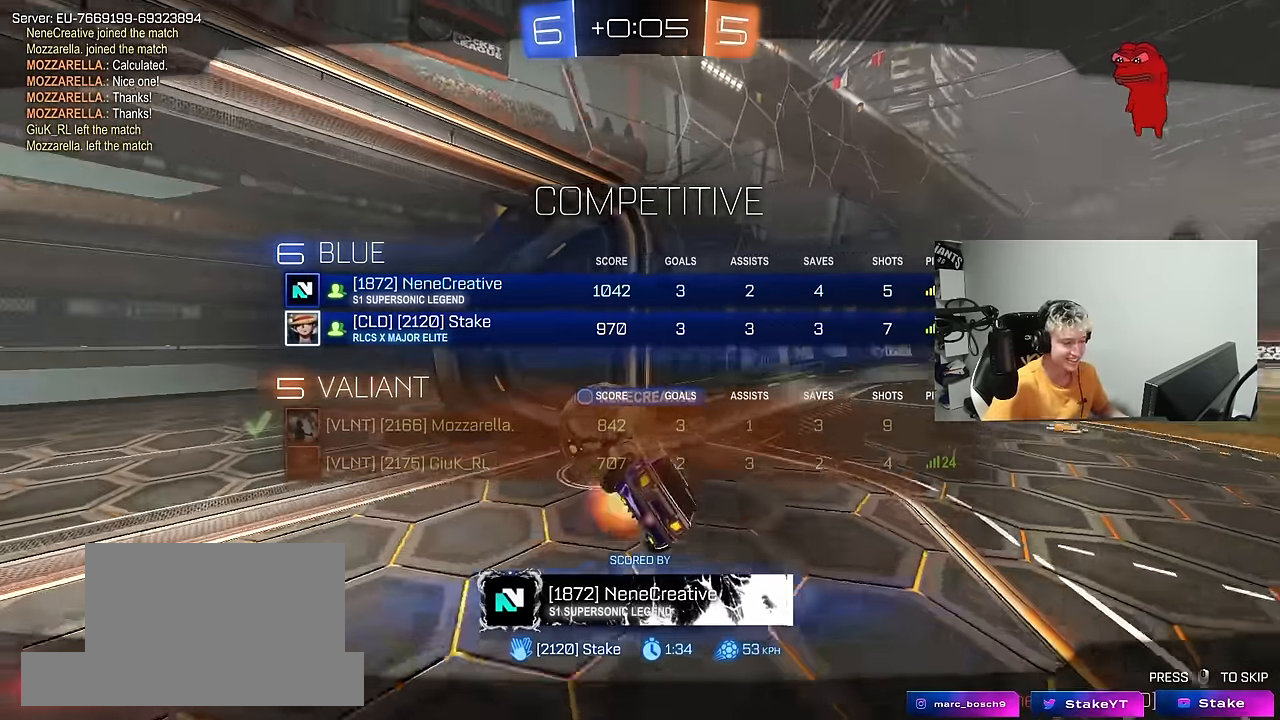
{"keys": ["tab"], "mouse": [], "mouse_move": "still", "events": []}
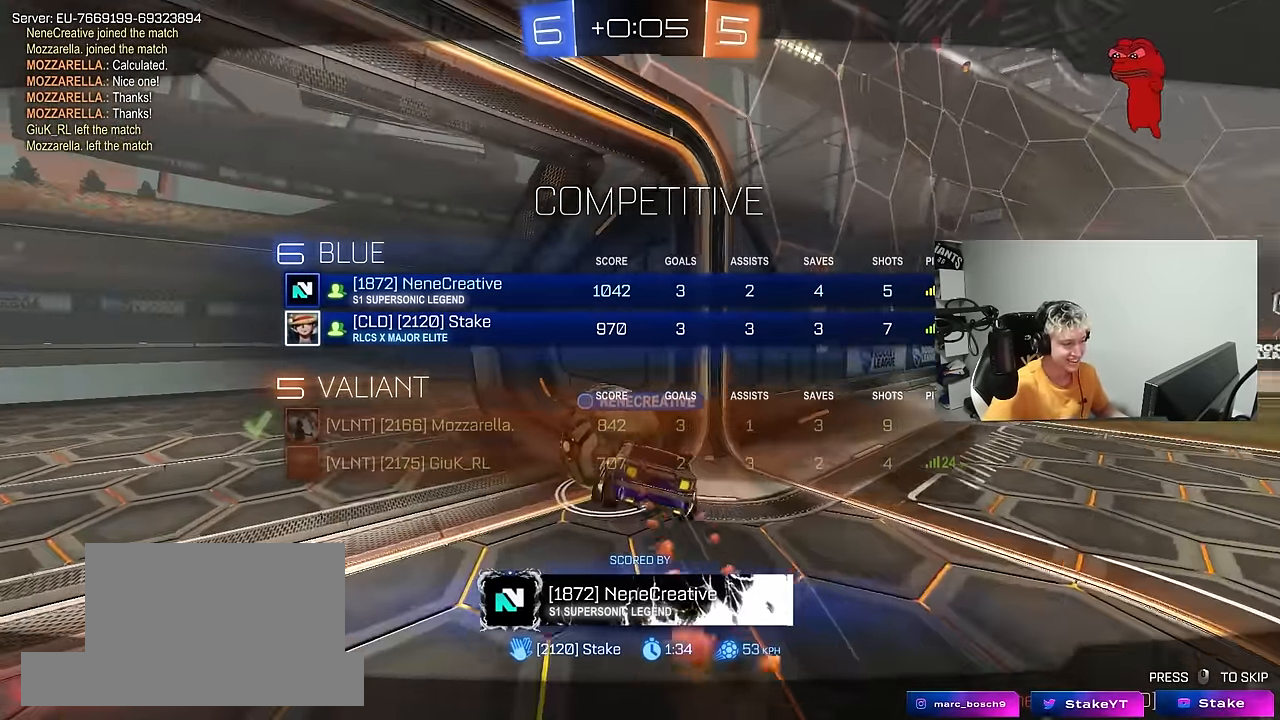
{"keys": ["tab"], "mouse": [], "mouse_move": "still", "events": []}
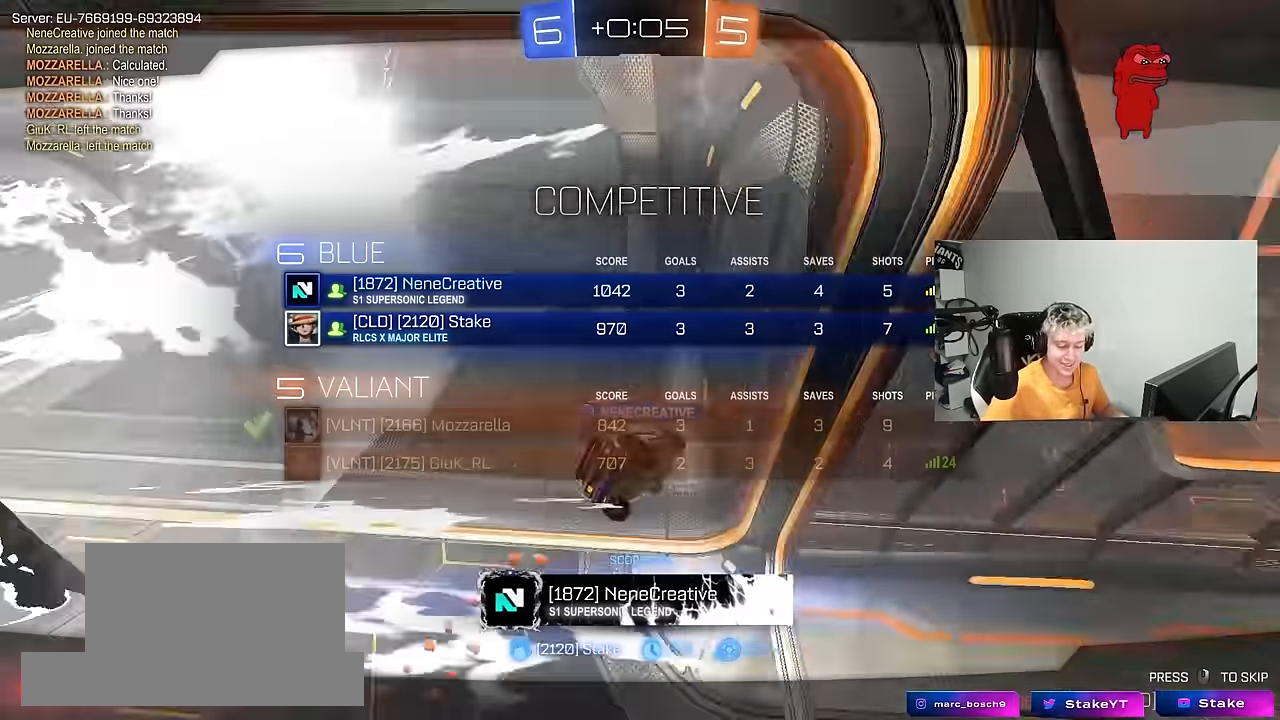
{"keys": ["tab"], "mouse": [], "mouse_move": "still", "events": []}
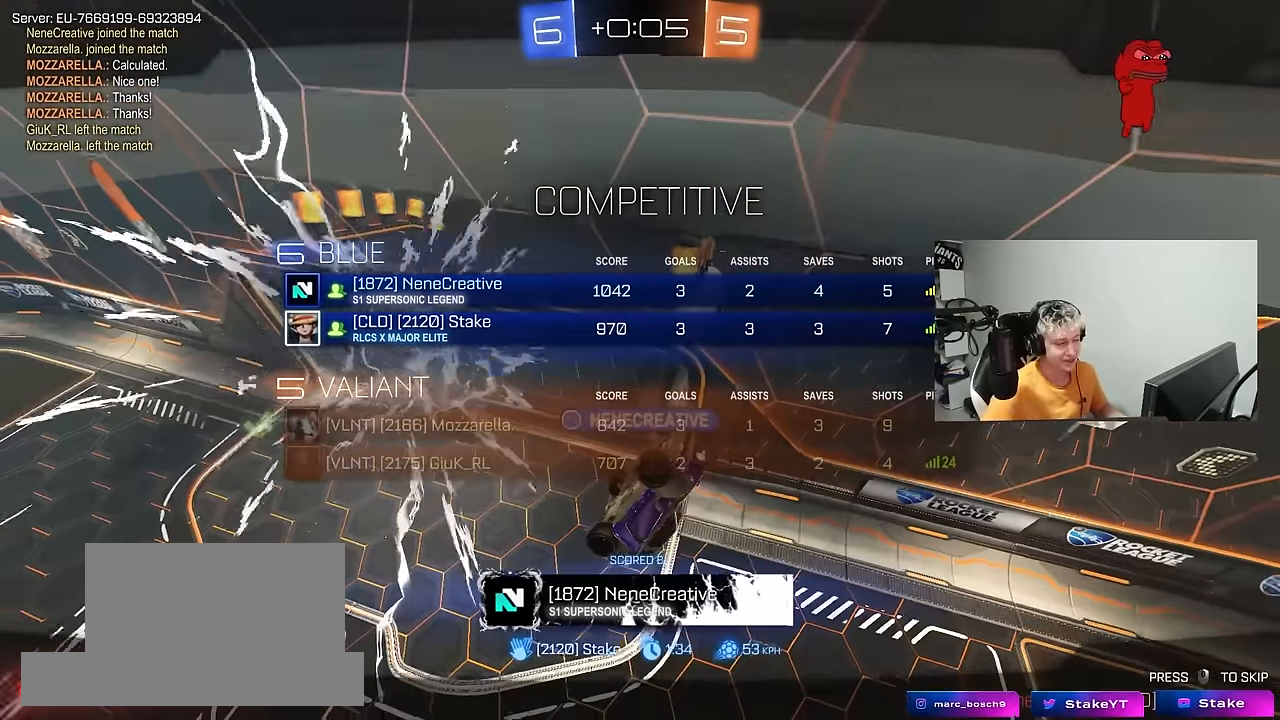
{"keys": ["tab"], "mouse": [], "mouse_move": "still", "events": []}
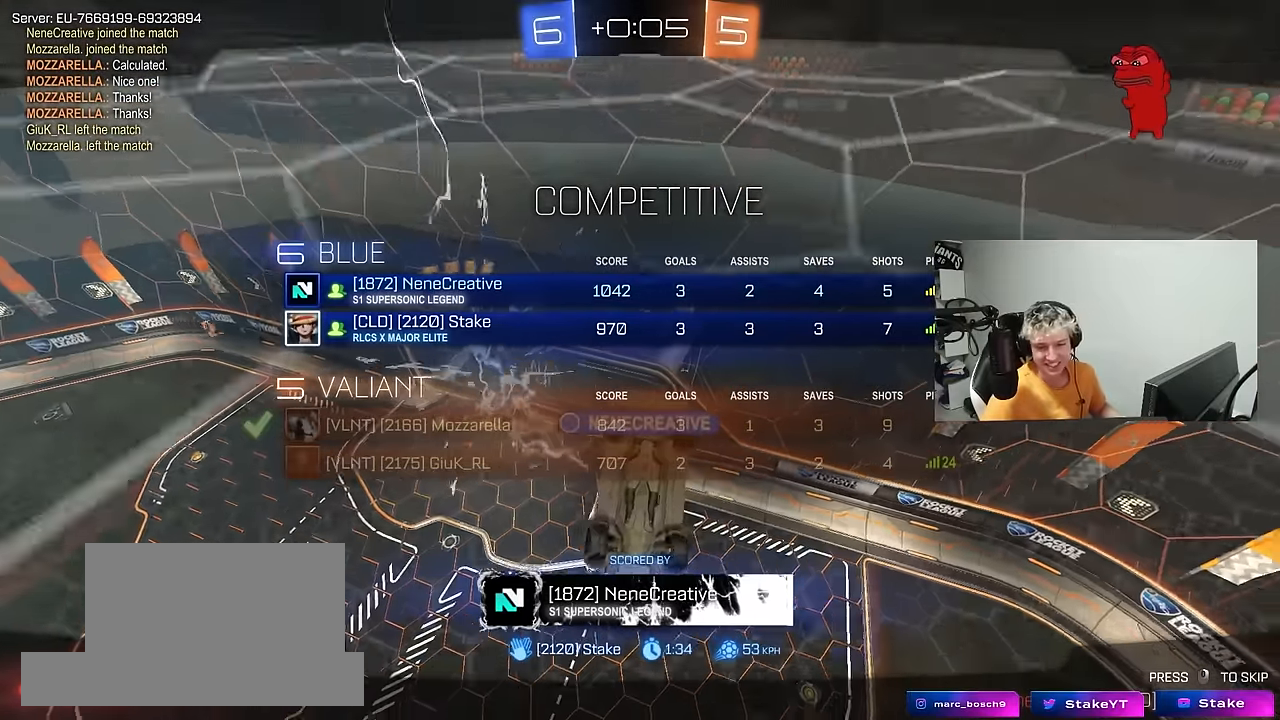
{"keys": [], "mouse": [], "mouse_move": "still", "events": [[267, "tab", "up"]]}
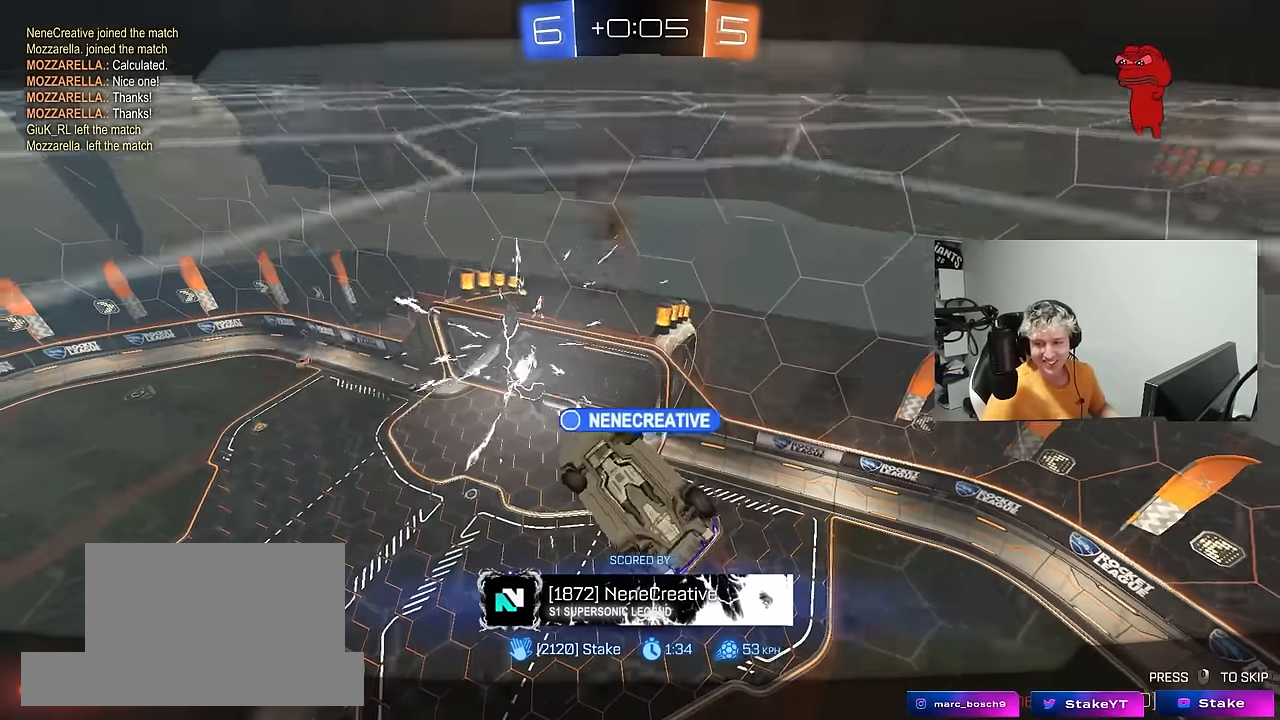
{"keys": [], "mouse": [], "mouse_move": "down-left", "events": []}
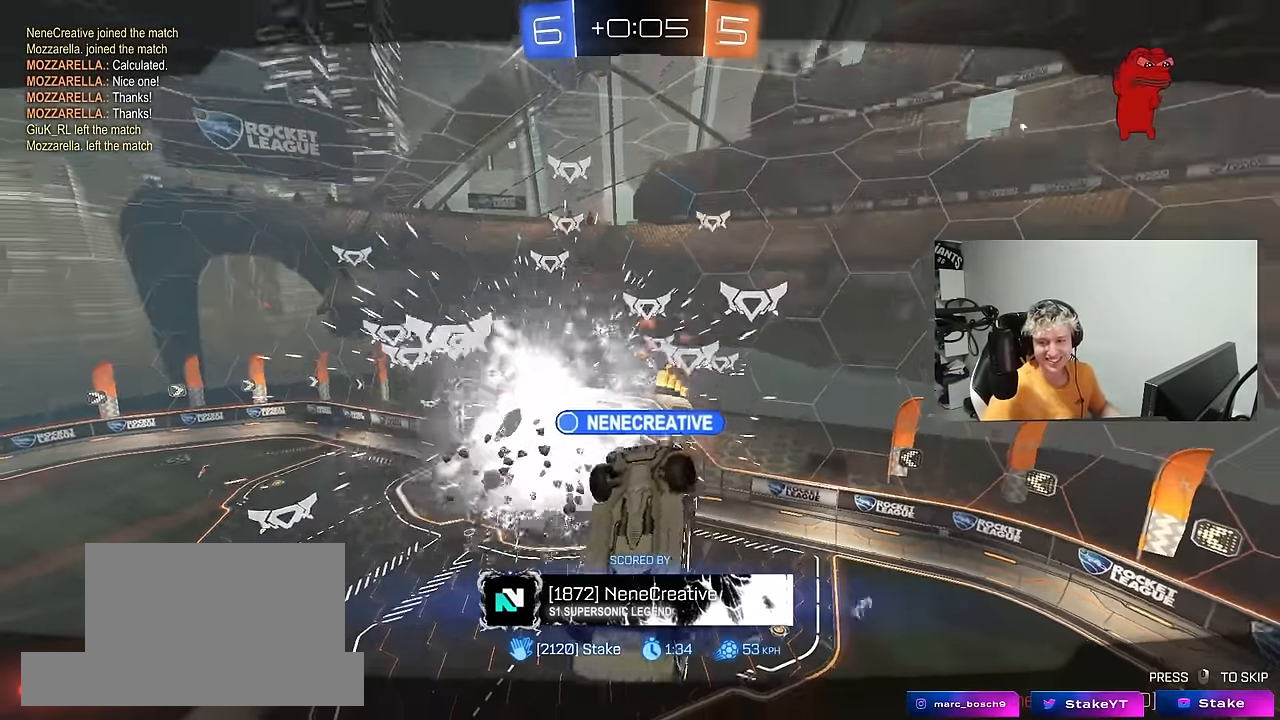
{"keys": [], "mouse": [], "mouse_move": "still", "events": []}
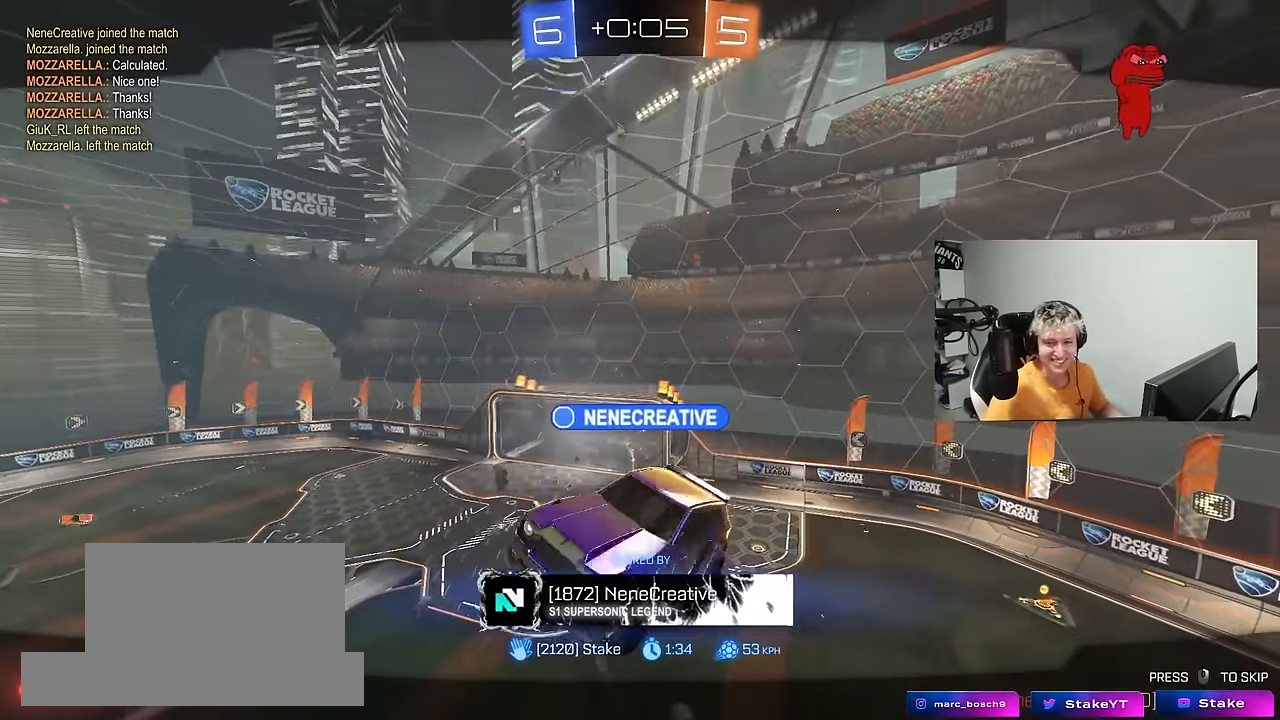
{"keys": [], "mouse": [], "mouse_move": "down-left", "events": []}
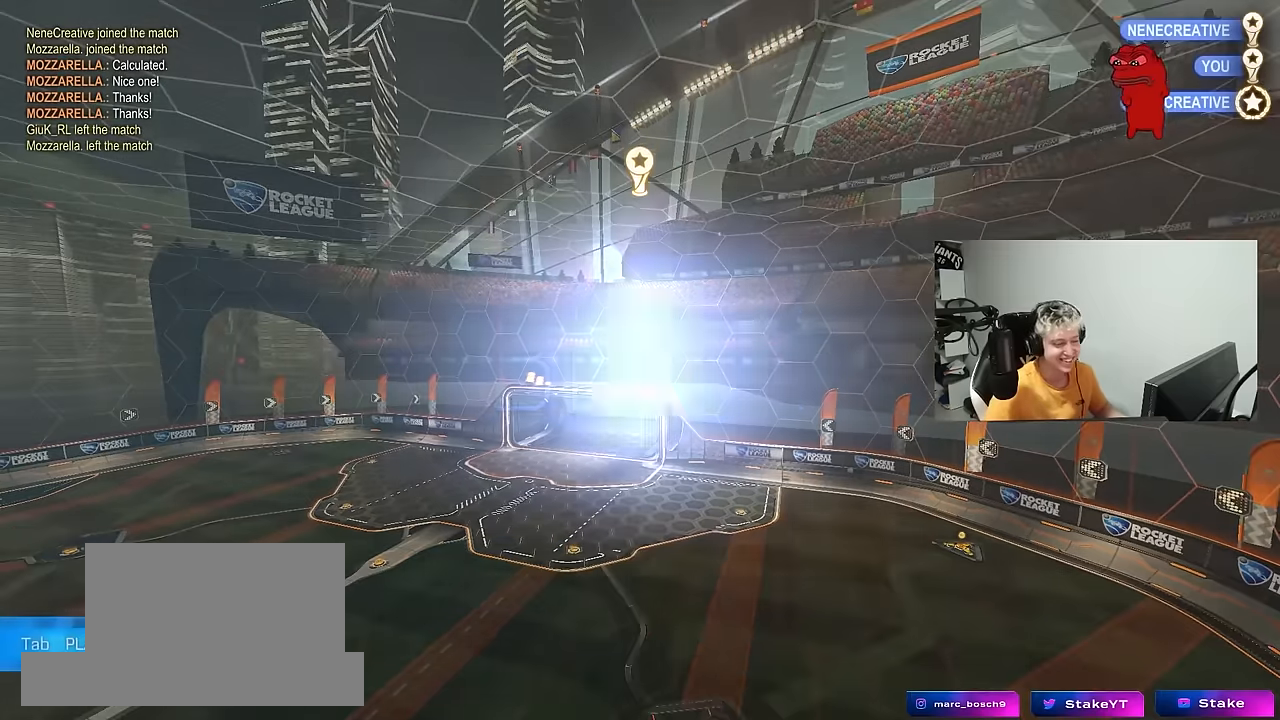
{"keys": [], "mouse": [], "mouse_move": "still", "events": []}
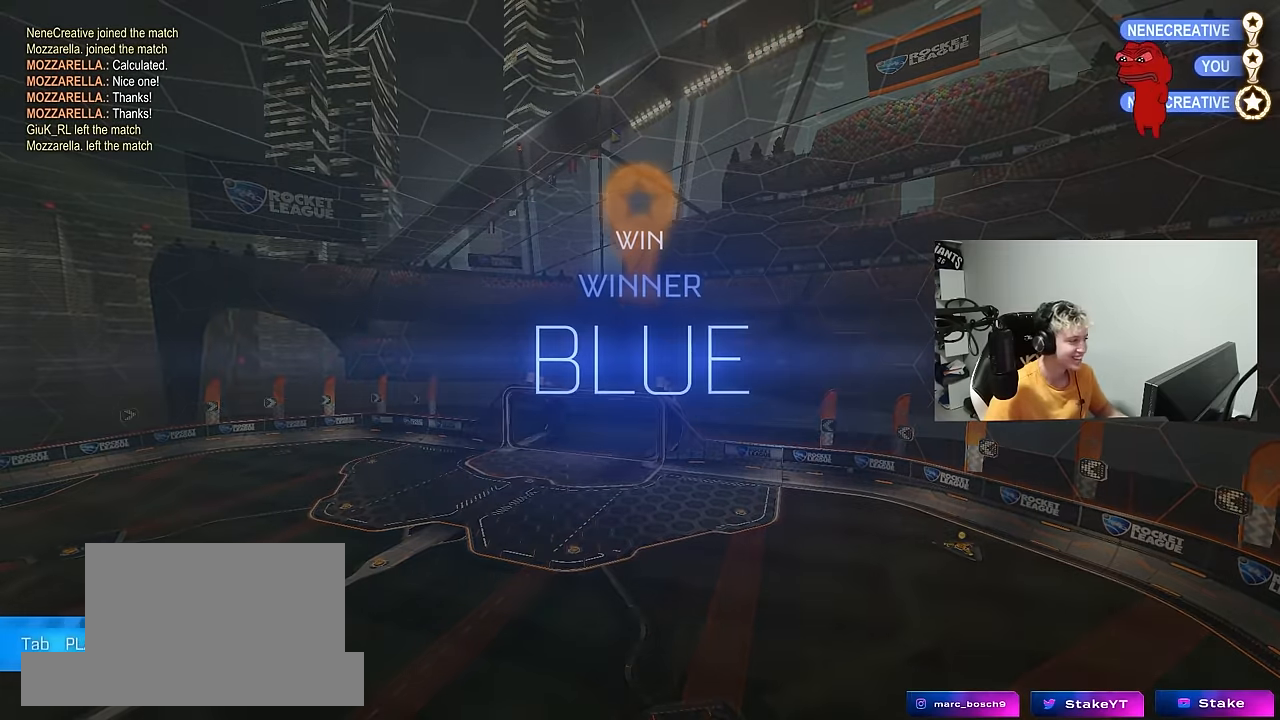
{"keys": [], "mouse": [], "mouse_move": "still", "events": [[250, "mouse_left", "down"], [350, "mouse_left", "up"]]}
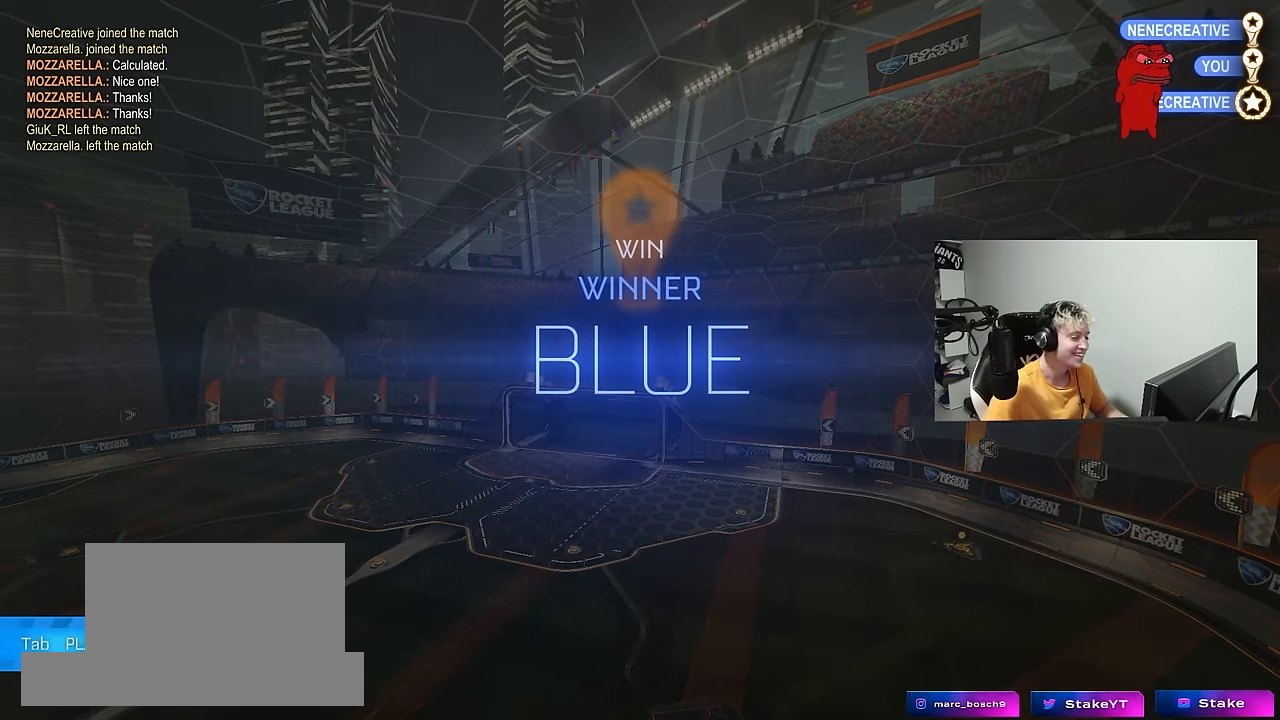
{"keys": [], "mouse": [], "mouse_move": "still", "events": []}
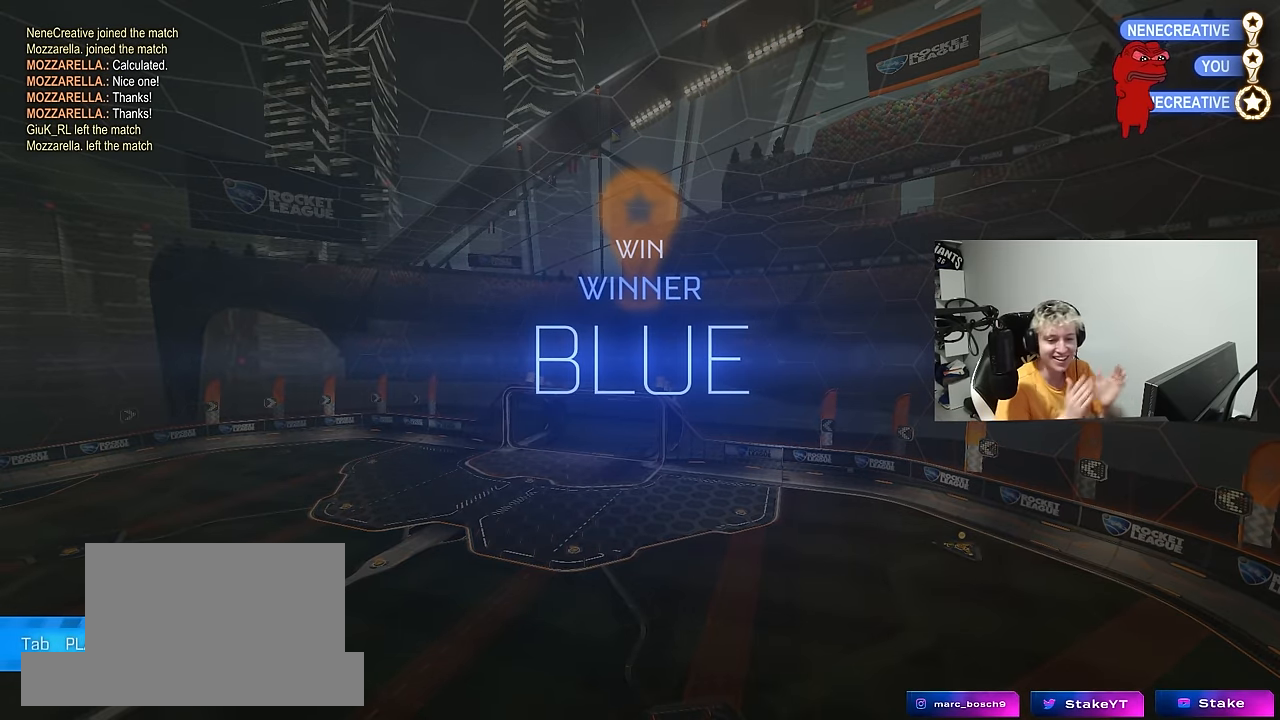
{"keys": [], "mouse": [], "mouse_move": "still", "events": []}
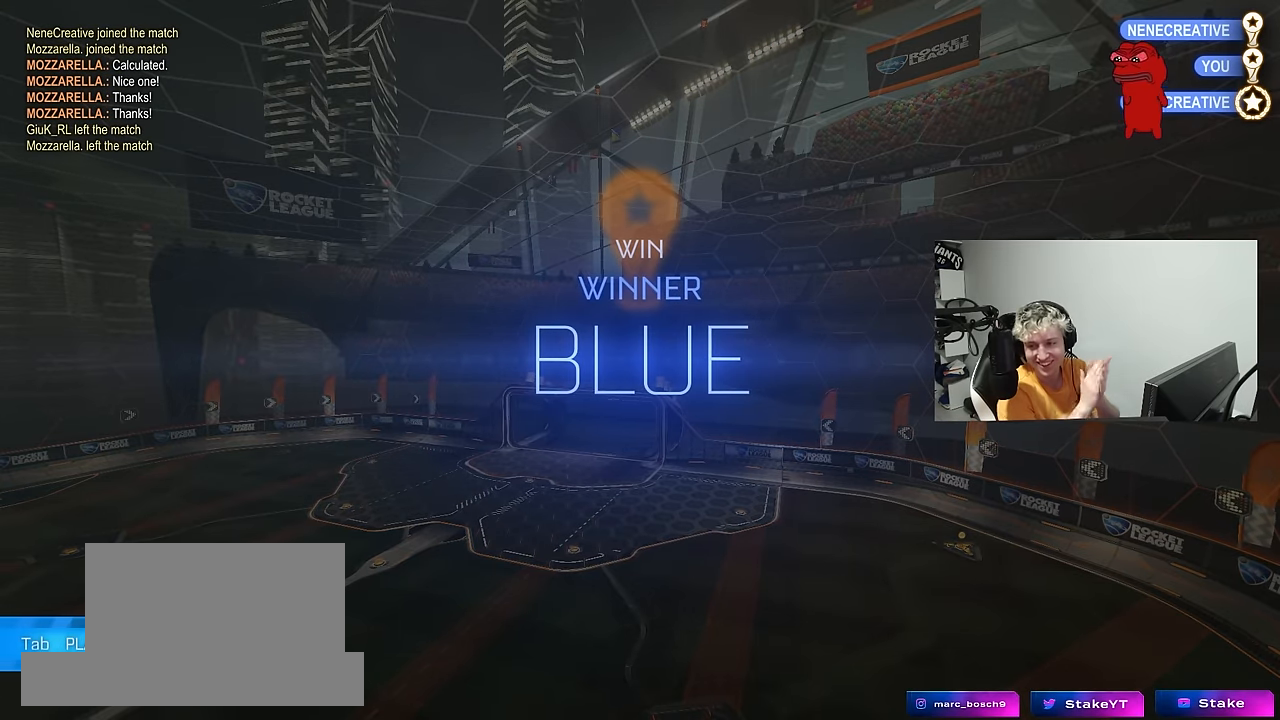
{"keys": [], "mouse": [], "mouse_move": "still", "events": []}
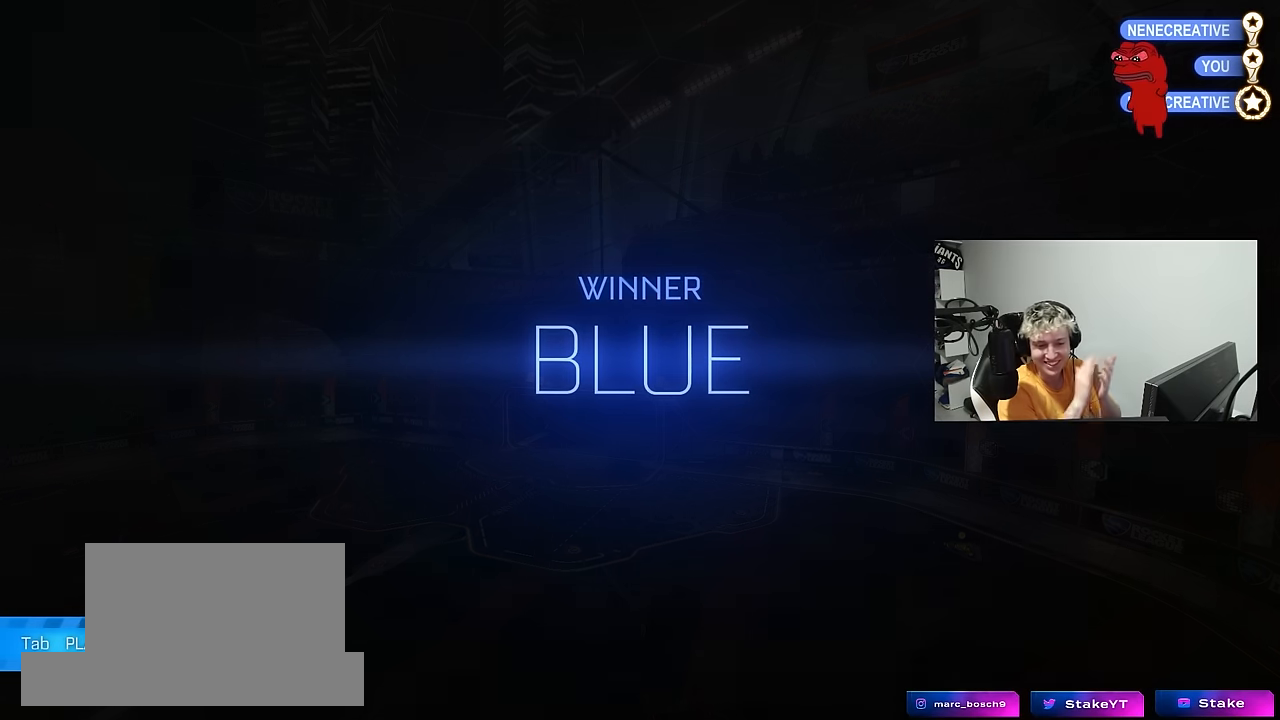
{"keys": [], "mouse": [], "mouse_move": "still", "events": []}
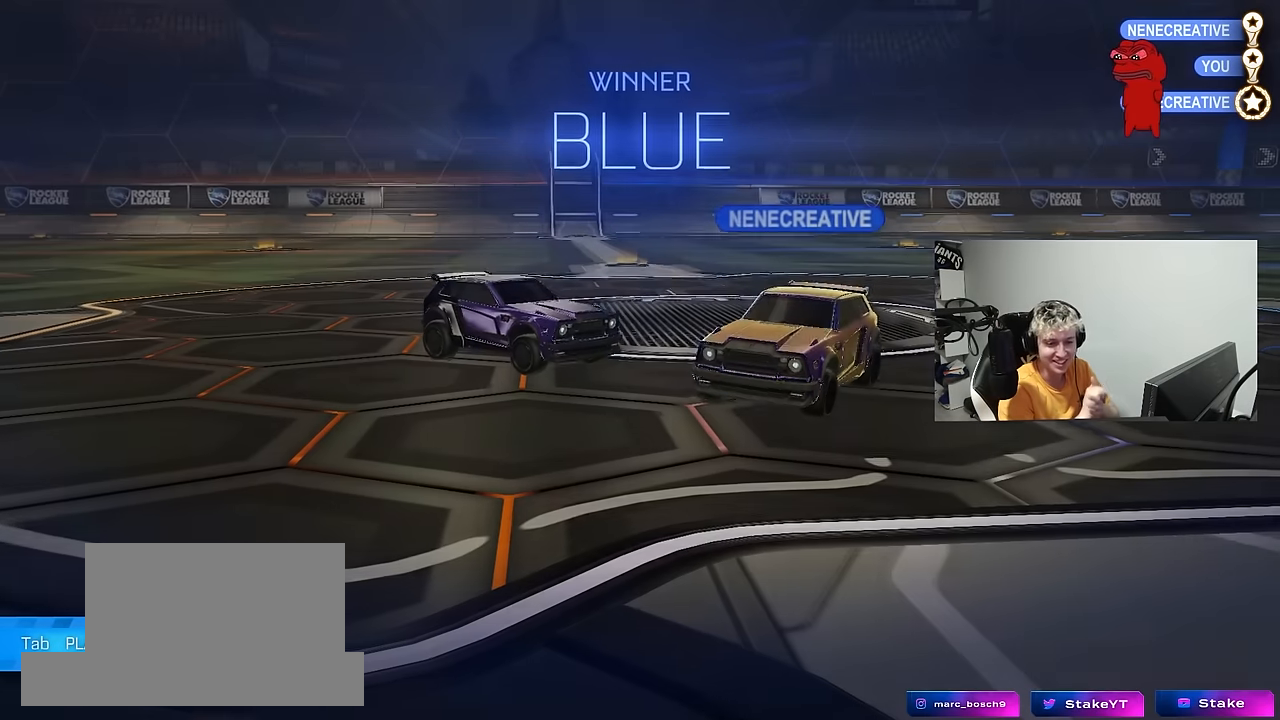
{"keys": [], "mouse": [], "mouse_move": "still", "events": []}